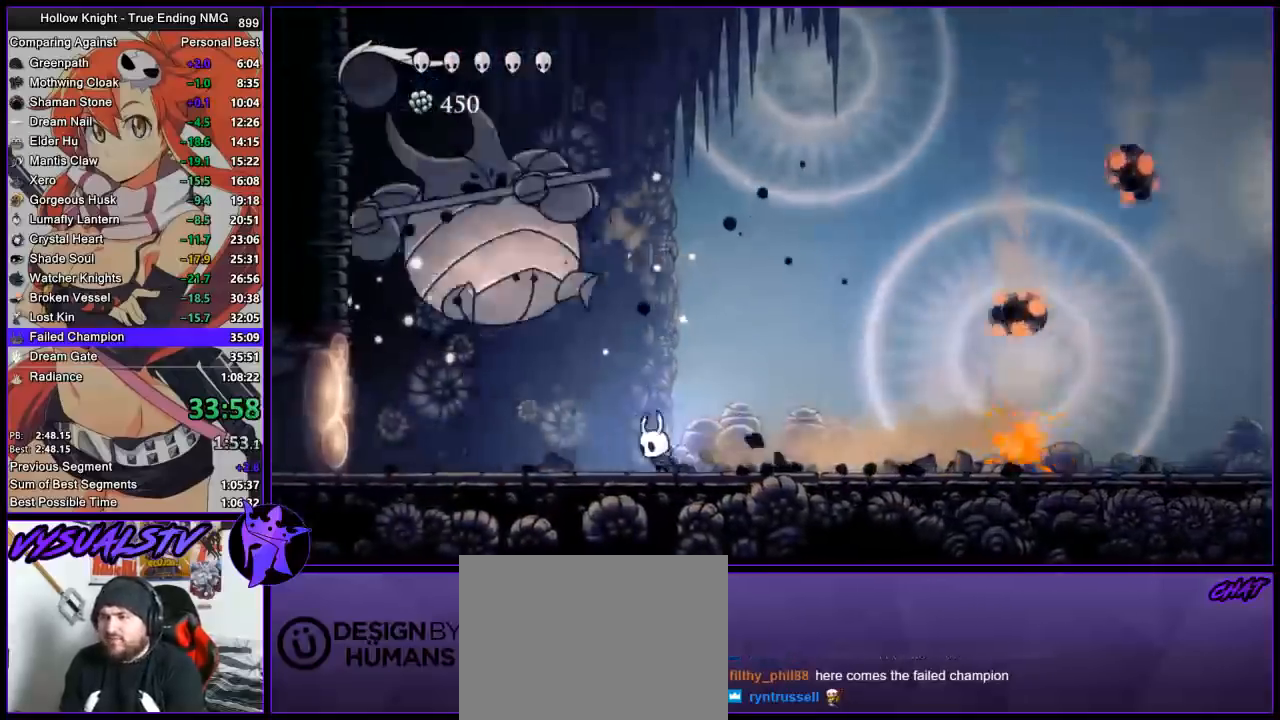
Gameplay with a controller (PlayStation layout); each line is a JSON object with the inputs held at the frame after it. "button_events" lists button changes between this image and that frame as [ms after this image, input, new state], when the widget could be followed in between (sticks are given only as held states).
{"buttons": ["SQUARE"], "left_stick": "left", "right_stick": "center", "button_events": [[133, "SQUARE", "down"], [267, "SQUARE", "up"], [500, "SQUARE", "down"]]}
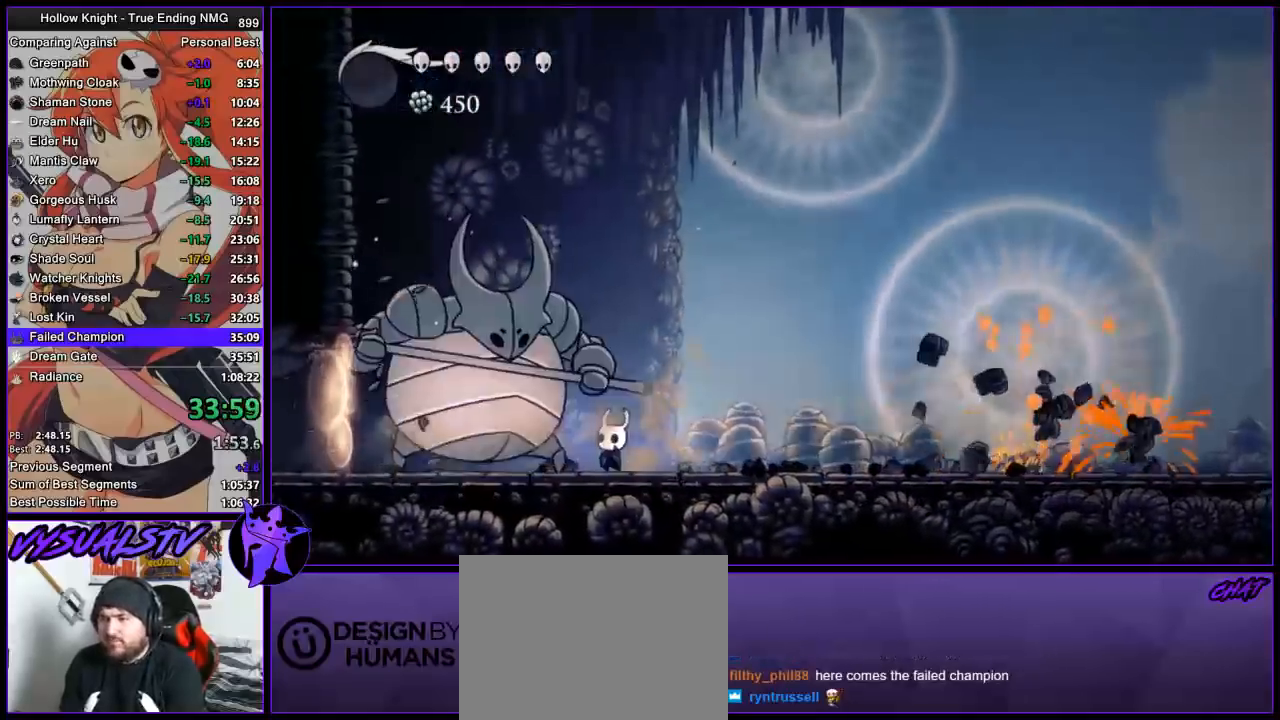
{"buttons": ["CROSS"], "left_stick": "right", "right_stick": "center", "button_events": [[100, "SQUARE", "up"], [133, "R2", "down"], [300, "R2", "up"], [400, "CROSS", "down"]]}
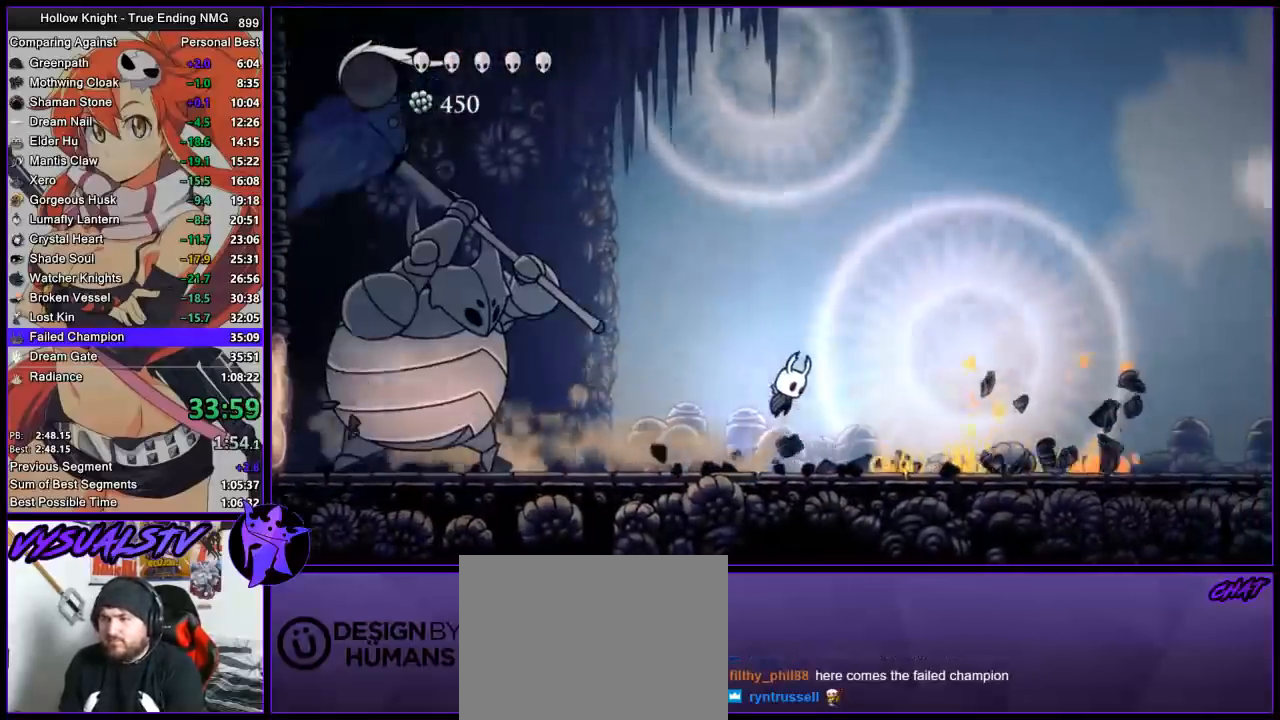
{"buttons": ["SQUARE"], "left_stick": "left", "right_stick": "center", "button_events": [[233, "CROSS", "up"], [233, "R2", "down"], [400, "R2", "up"], [467, "SQUARE", "down"]]}
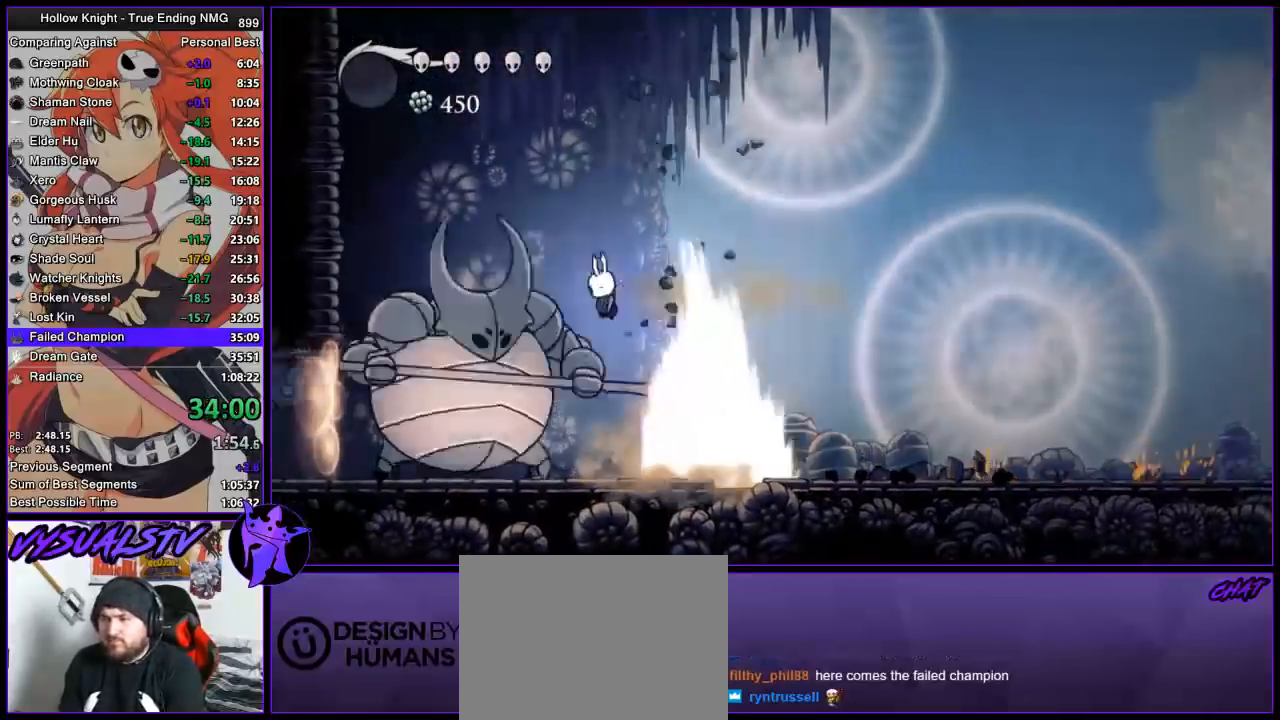
{"buttons": [], "left_stick": "right", "right_stick": "center", "button_events": [[100, "SQUARE", "up"], [400, "SQUARE", "down"], [467, "SQUARE", "up"]]}
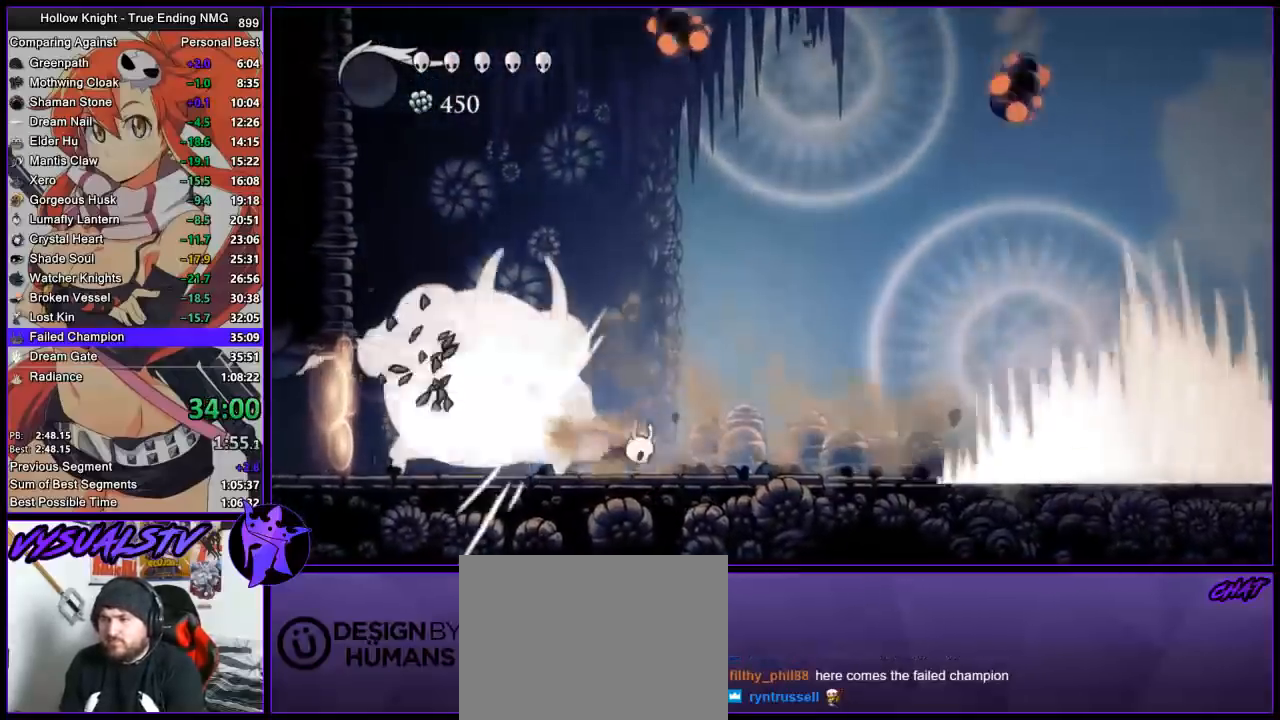
{"buttons": ["CROSS"], "left_stick": "right", "right_stick": "center", "button_events": [[33, "R2", "down"], [200, "R2", "up"], [300, "CROSS", "down"]]}
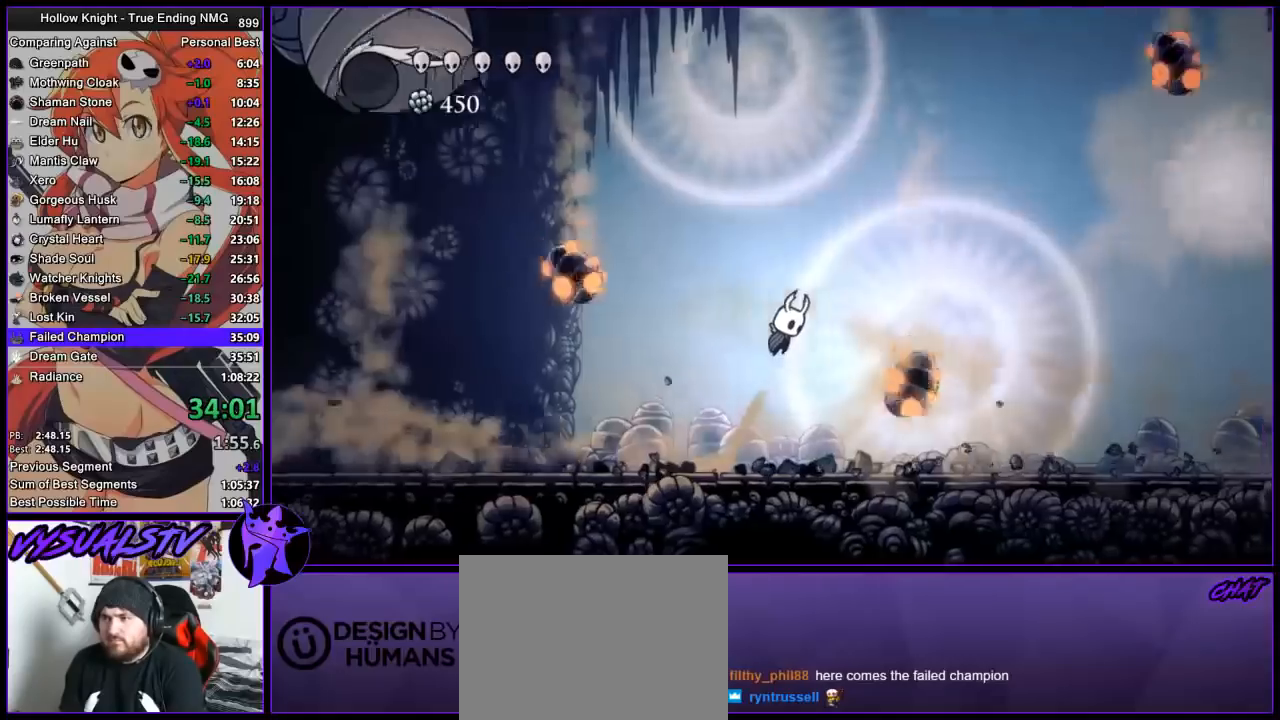
{"buttons": [], "left_stick": "left", "right_stick": "center", "button_events": [[200, "CROSS", "up"], [267, "R2", "down"], [467, "R2", "up"]]}
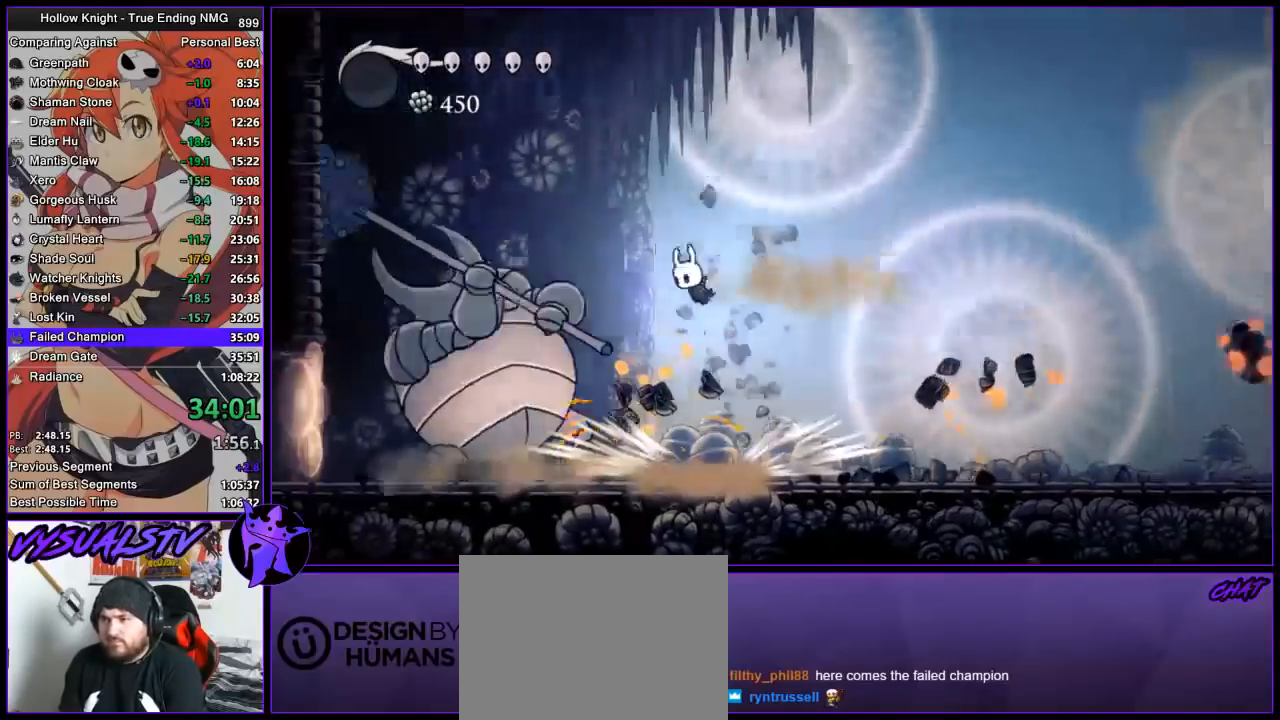
{"buttons": ["SQUARE"], "left_stick": "left", "right_stick": "center", "button_events": [[67, "SQUARE", "down"], [233, "SQUARE", "up"], [500, "SQUARE", "down"]]}
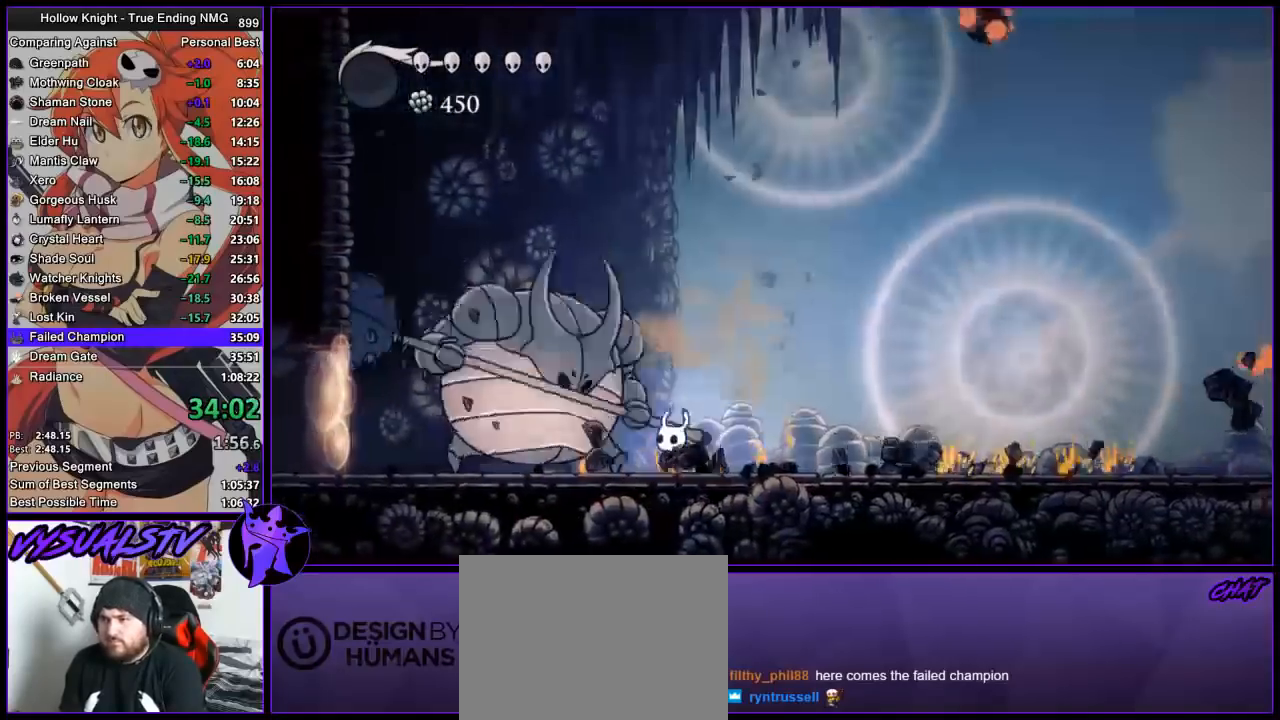
{"buttons": ["CROSS"], "left_stick": "left", "right_stick": "center", "button_events": [[67, "SQUARE", "up"], [133, "R2", "down"], [300, "R2", "up"], [400, "CROSS", "down"]]}
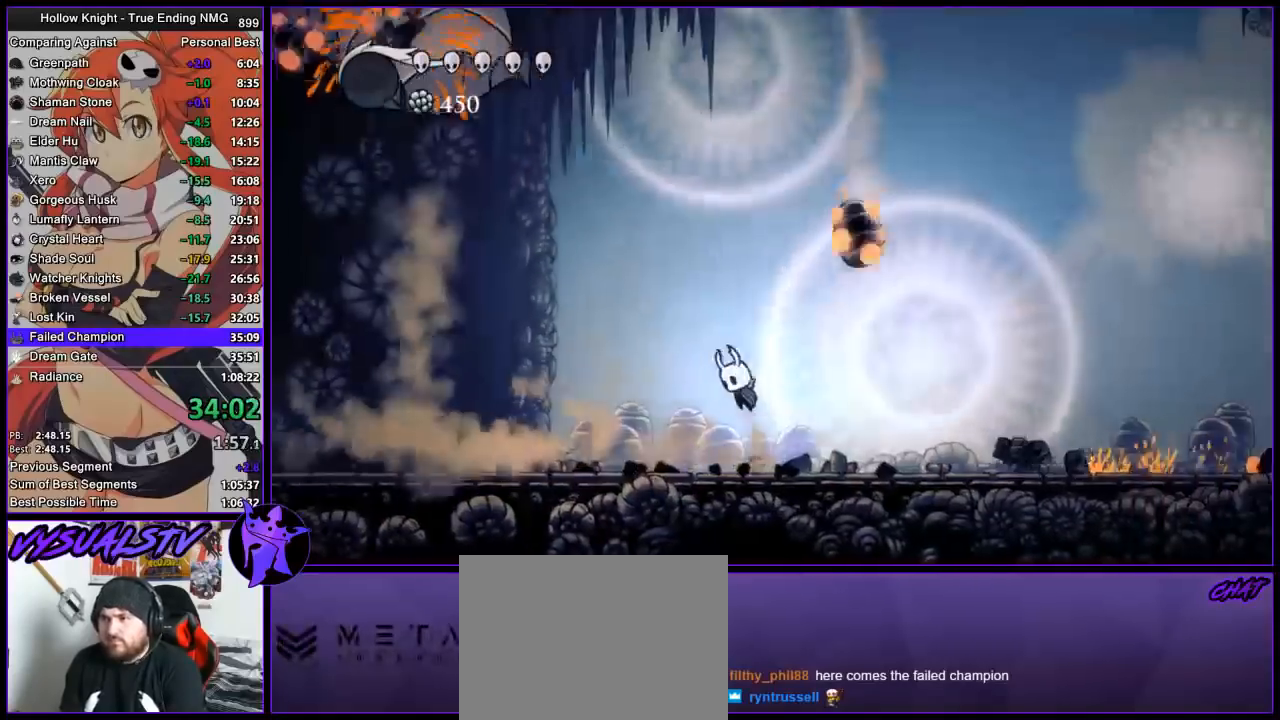
{"buttons": ["R2"], "left_stick": "left", "right_stick": "center", "button_events": [[300, "CROSS", "up"], [333, "R2", "down"]]}
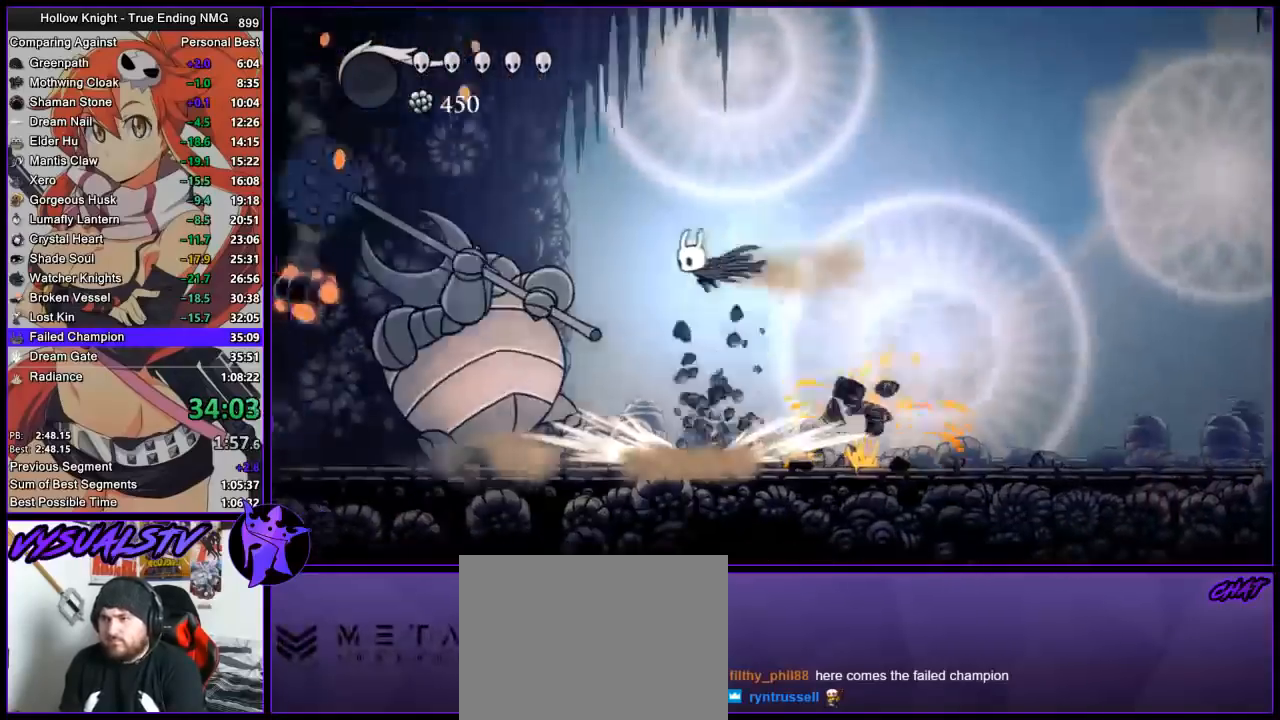
{"buttons": [], "left_stick": "center", "right_stick": "center", "button_events": [[33, "R2", "up"], [100, "SQUARE", "down"], [267, "SQUARE", "up"]]}
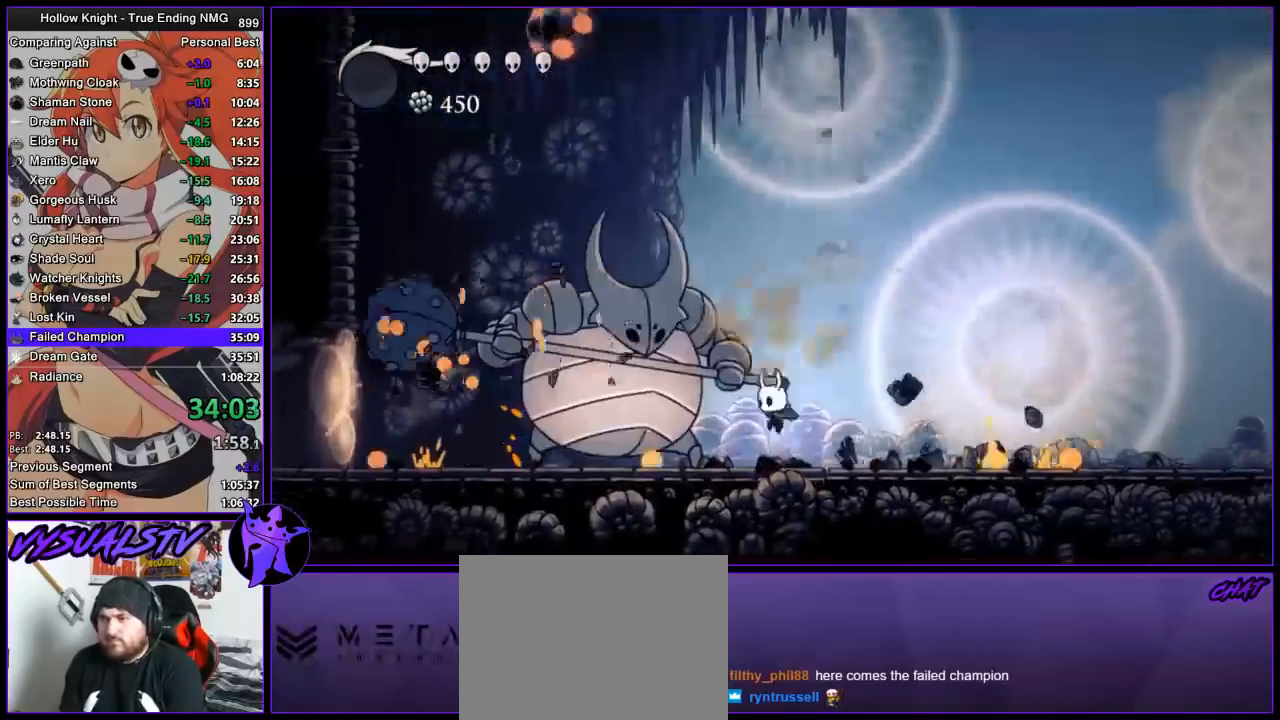
{"buttons": ["CROSS"], "left_stick": "right", "right_stick": "center", "button_events": [[67, "SQUARE", "down"], [133, "SQUARE", "up"], [200, "R2", "down"], [400, "R2", "up"], [467, "CROSS", "down"]]}
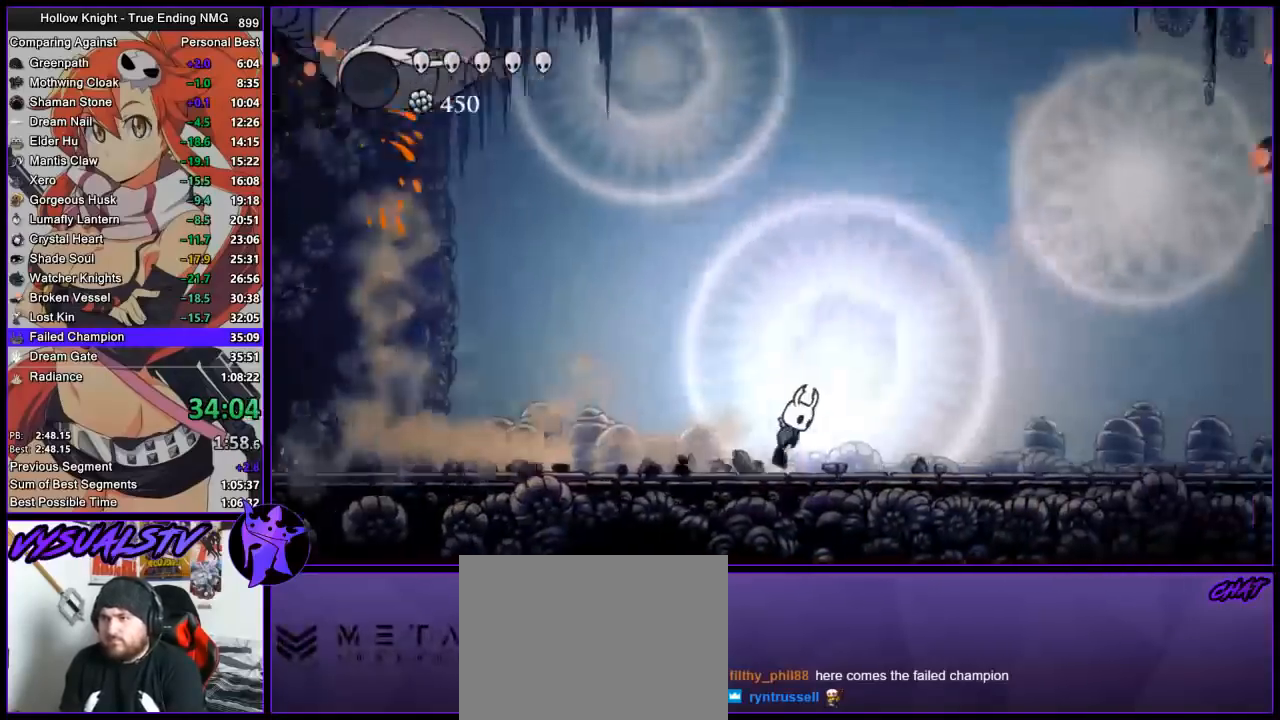
{"buttons": ["R2"], "left_stick": "left", "right_stick": "center", "button_events": [[400, "CROSS", "up"], [400, "R2", "down"]]}
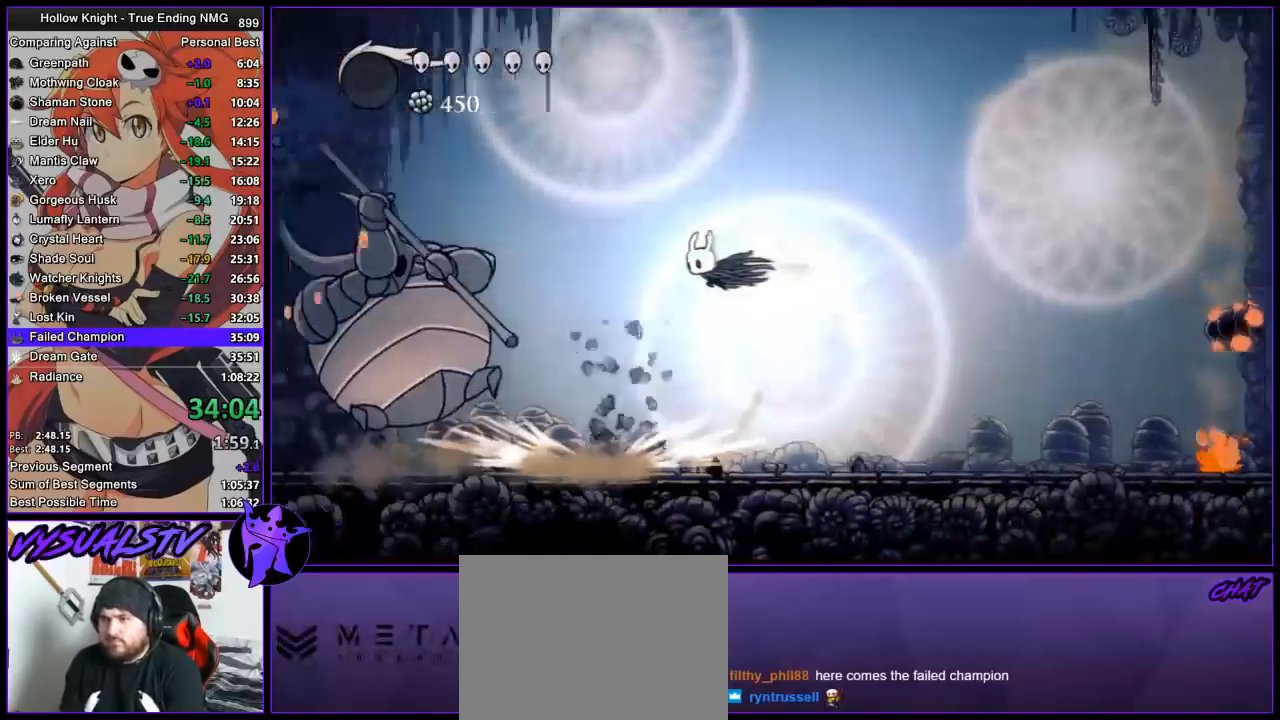
{"buttons": [], "left_stick": "left", "right_stick": "center", "button_events": [[100, "R2", "up"], [200, "SQUARE", "down"], [367, "SQUARE", "up"]]}
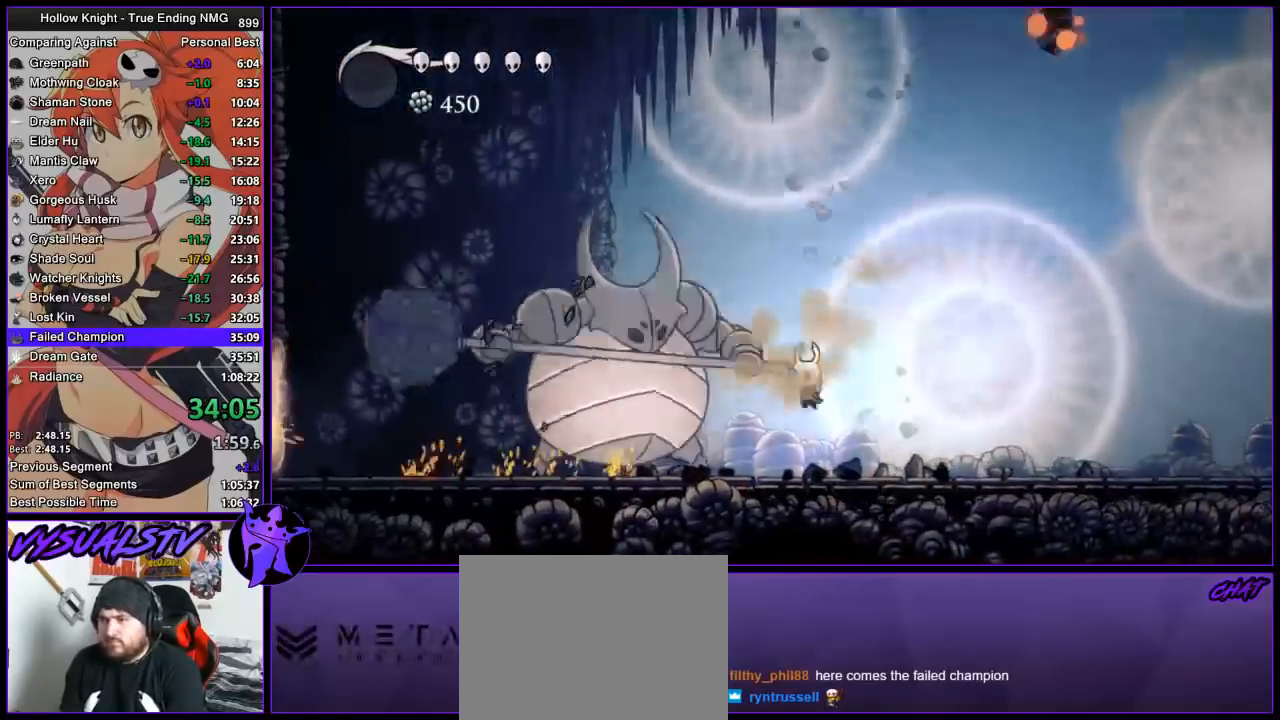
{"buttons": ["R2"], "left_stick": "left", "right_stick": "center", "button_events": [[100, "SQUARE", "down"], [267, "SQUARE", "up"], [467, "R2", "down"]]}
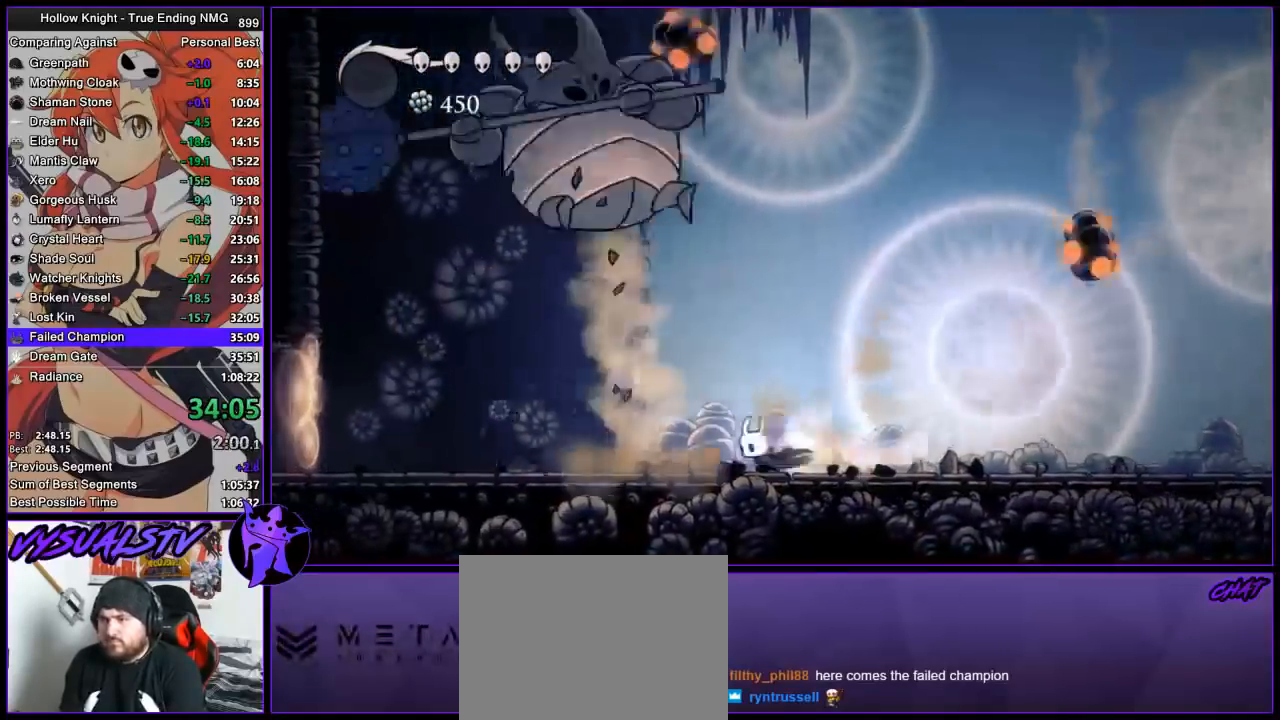
{"buttons": ["SQUARE"], "left_stick": "left", "right_stick": "center", "button_events": [[200, "R2", "up"], [500, "SQUARE", "down"]]}
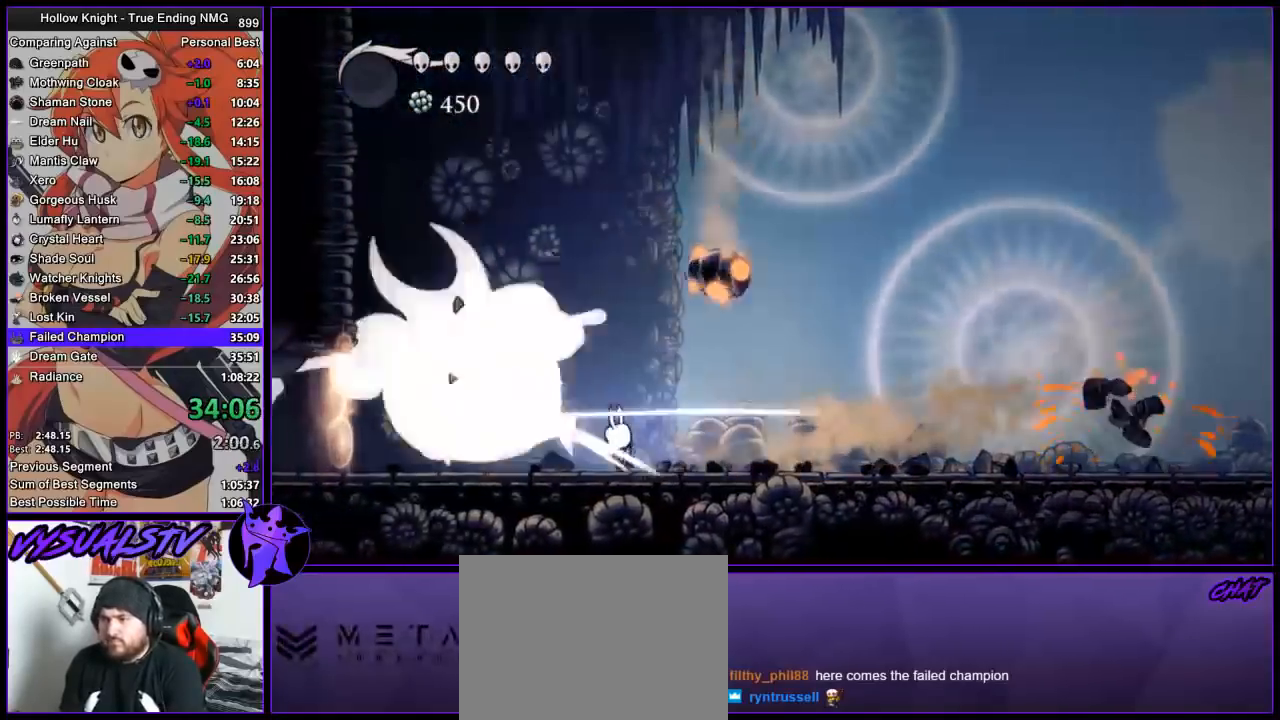
{"buttons": [], "left_stick": "right", "right_stick": "center", "button_events": [[167, "SQUARE", "up"], [433, "SQUARE", "down"], [500, "SQUARE", "up"]]}
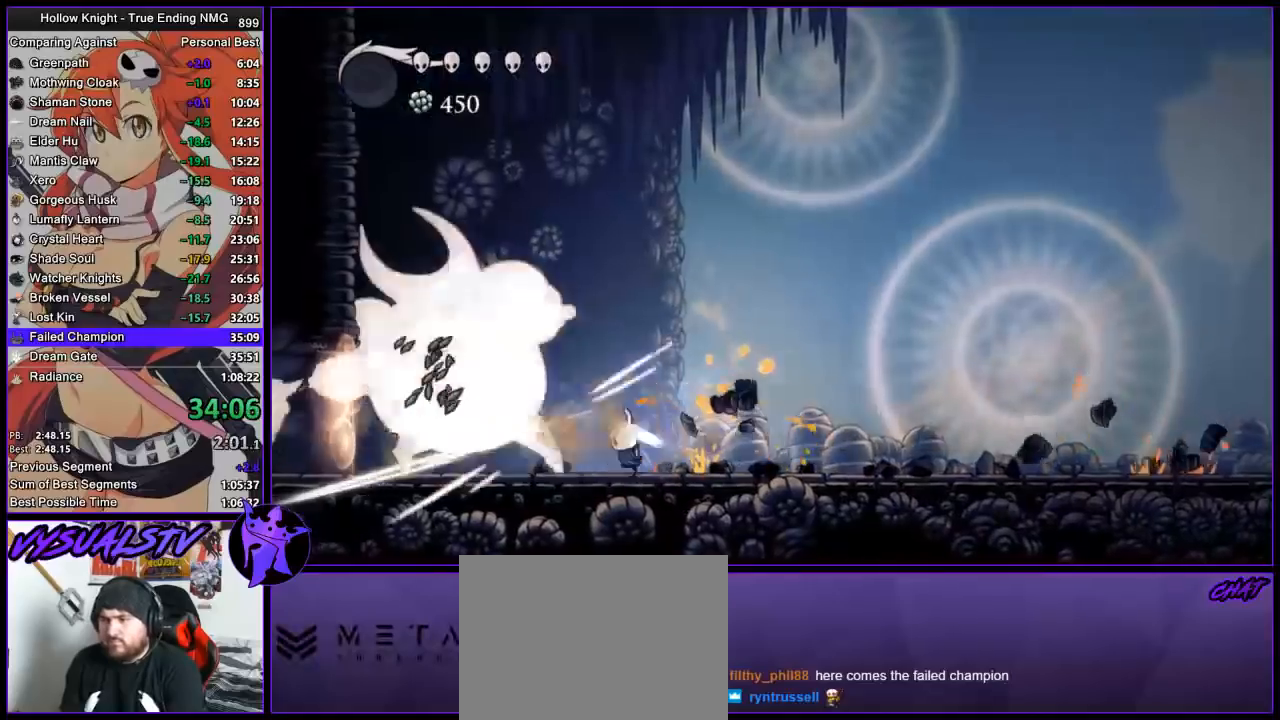
{"buttons": ["CROSS"], "left_stick": "left", "right_stick": "center", "button_events": [[33, "R2", "down"], [200, "R2", "up"], [300, "CROSS", "down"]]}
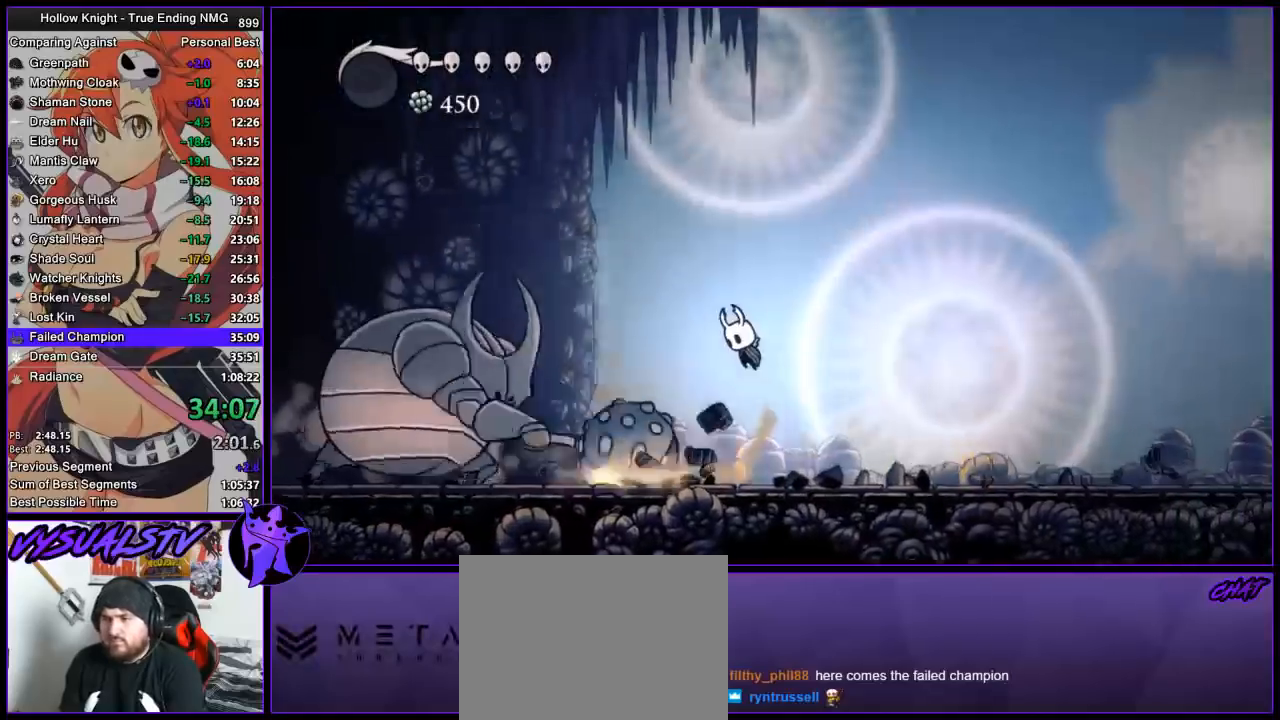
{"buttons": [], "left_stick": "center", "right_stick": "center", "button_events": [[100, "R2", "down"], [133, "CROSS", "up"], [267, "R2", "up"], [333, "SQUARE", "down"], [500, "SQUARE", "up"]]}
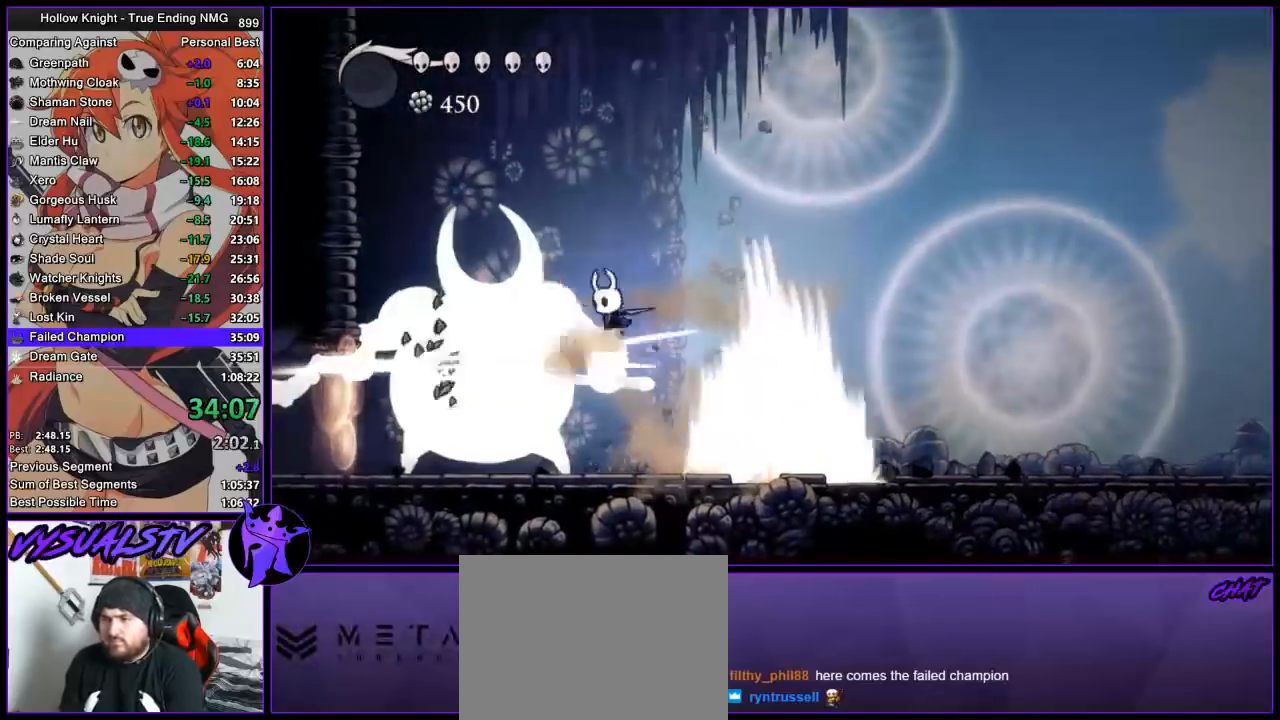
{"buttons": ["R2"], "left_stick": "right", "right_stick": "center", "button_events": [[300, "SQUARE", "down"], [400, "SQUARE", "up"], [433, "R2", "down"]]}
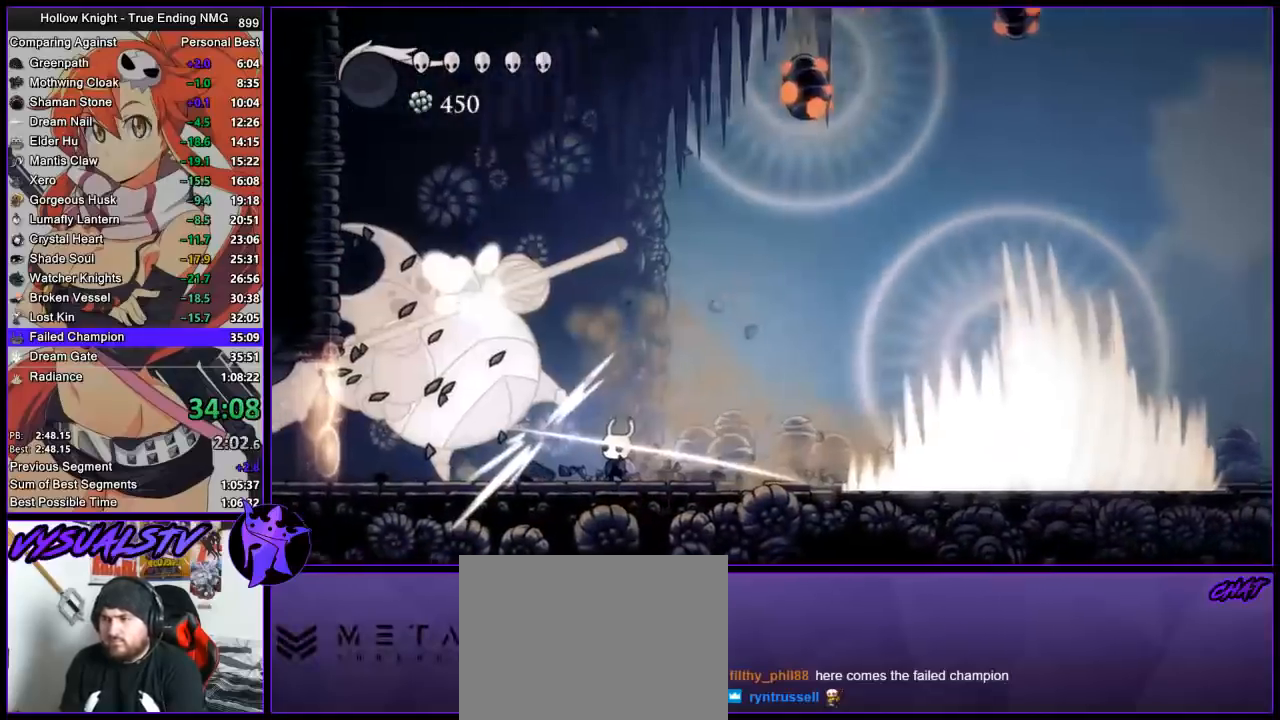
{"buttons": [], "left_stick": "left", "right_stick": "center", "button_events": [[133, "R2", "up"]]}
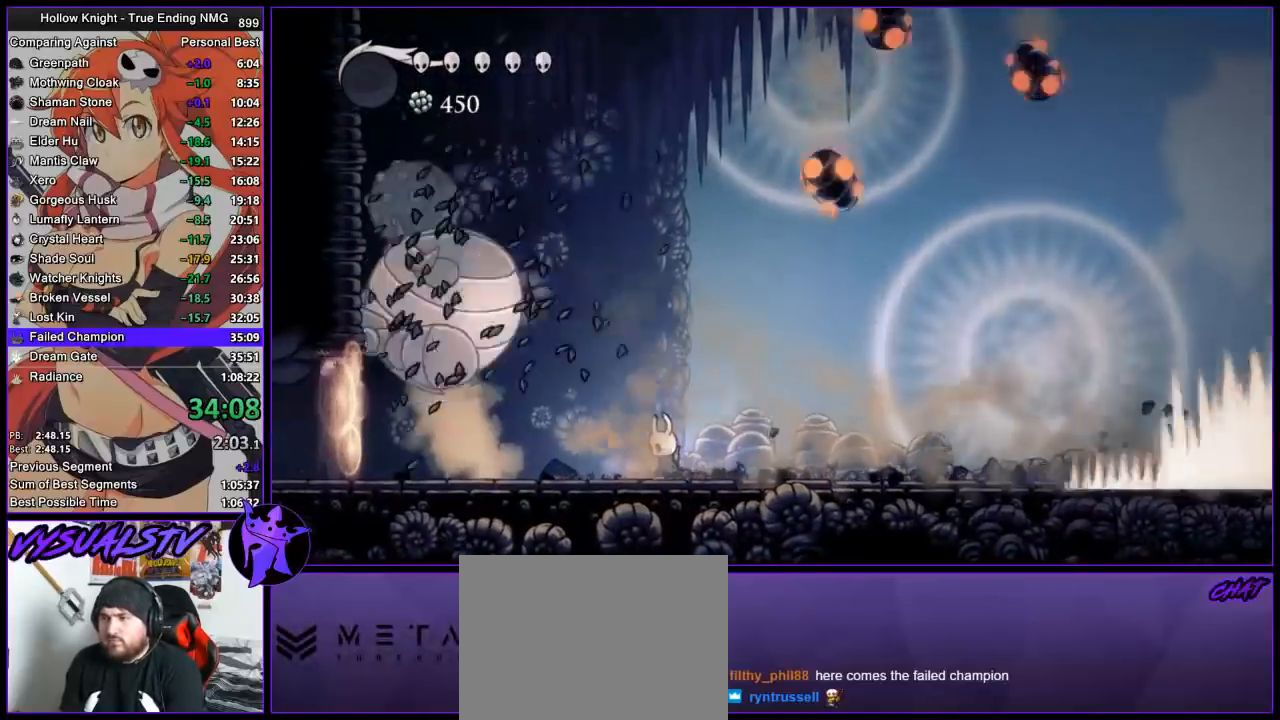
{"buttons": [], "left_stick": "center", "right_stick": "center", "button_events": []}
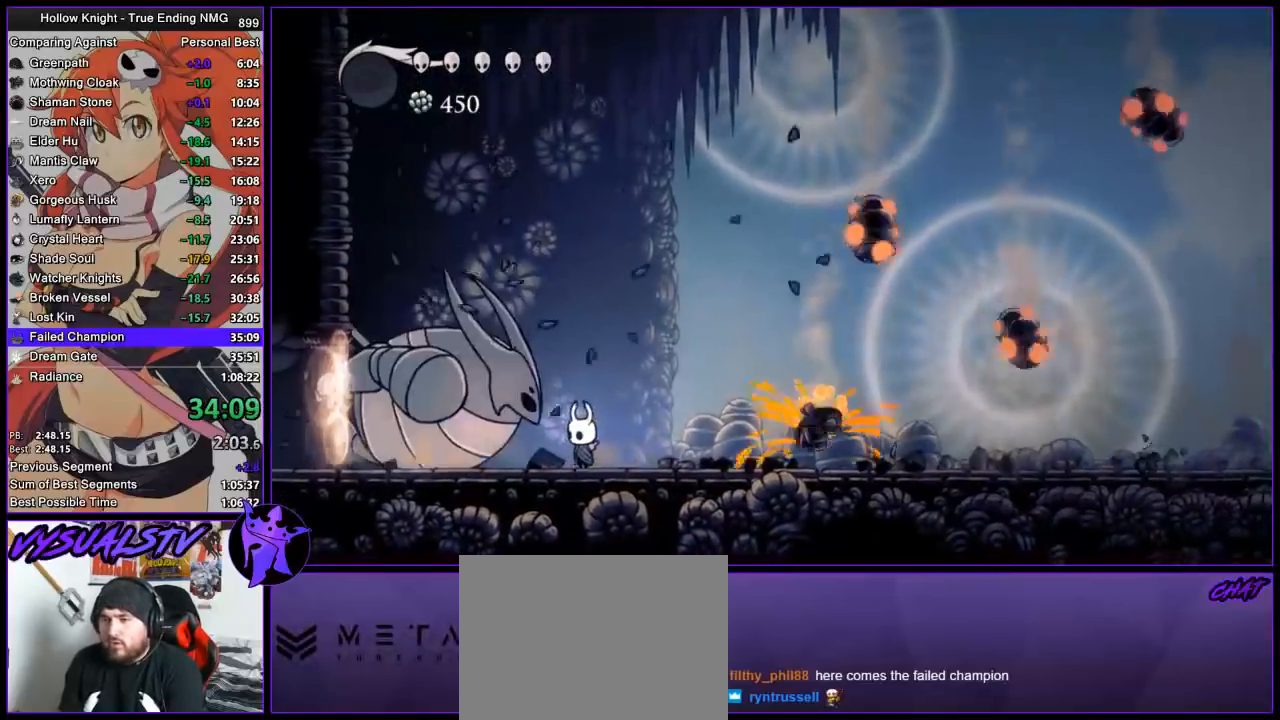
{"buttons": [], "left_stick": "left", "right_stick": "center", "button_events": []}
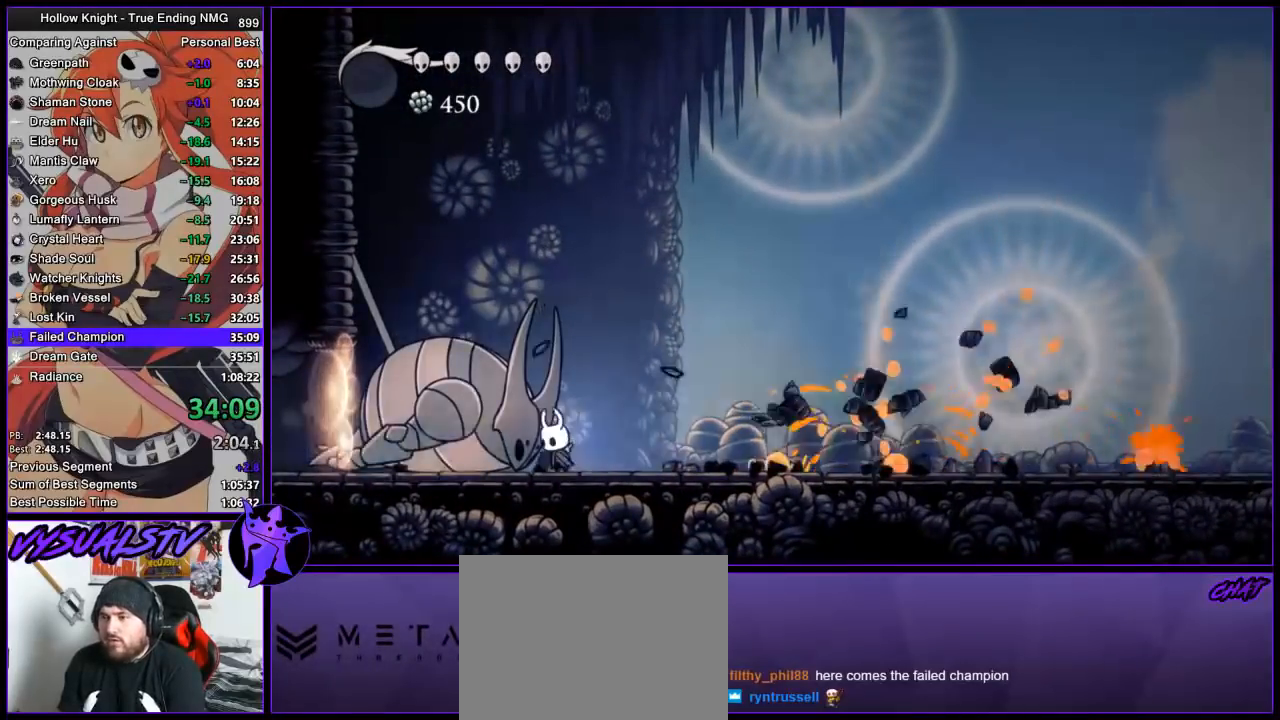
{"buttons": [], "left_stick": "up", "right_stick": "center", "button_events": []}
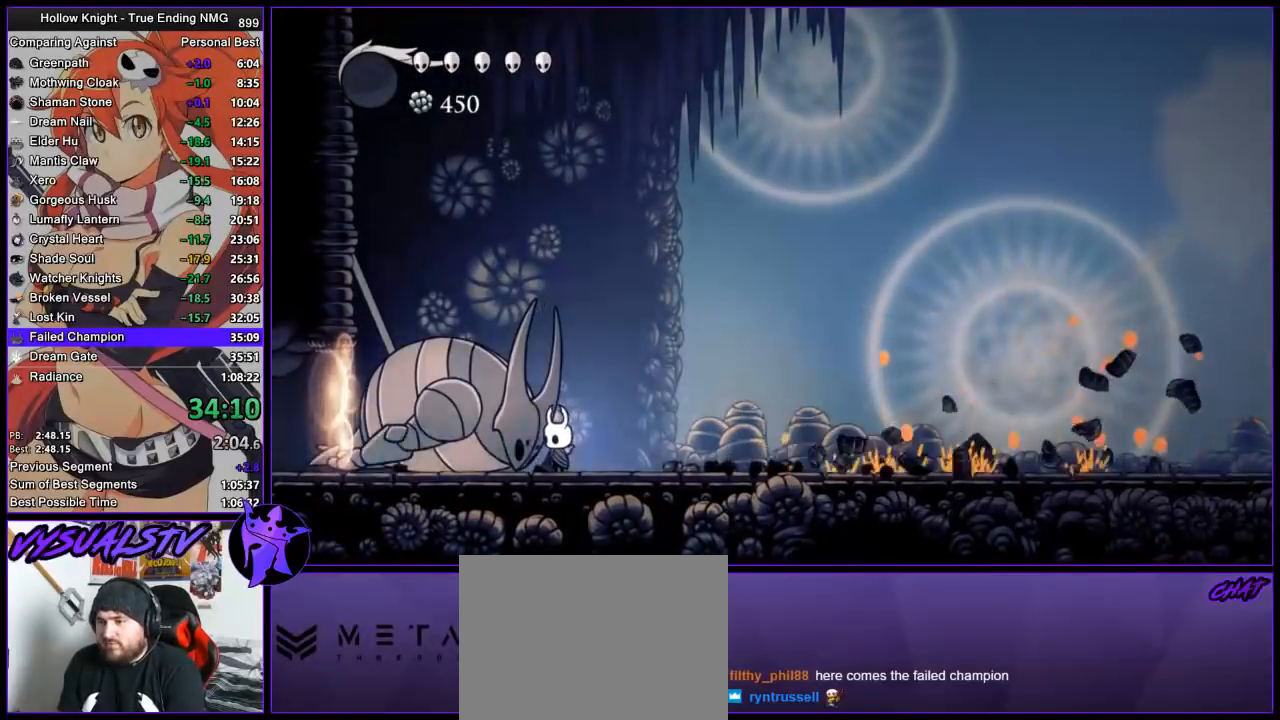
{"buttons": ["SQUARE"], "left_stick": "up", "right_stick": "center", "button_events": [[467, "SQUARE", "down"]]}
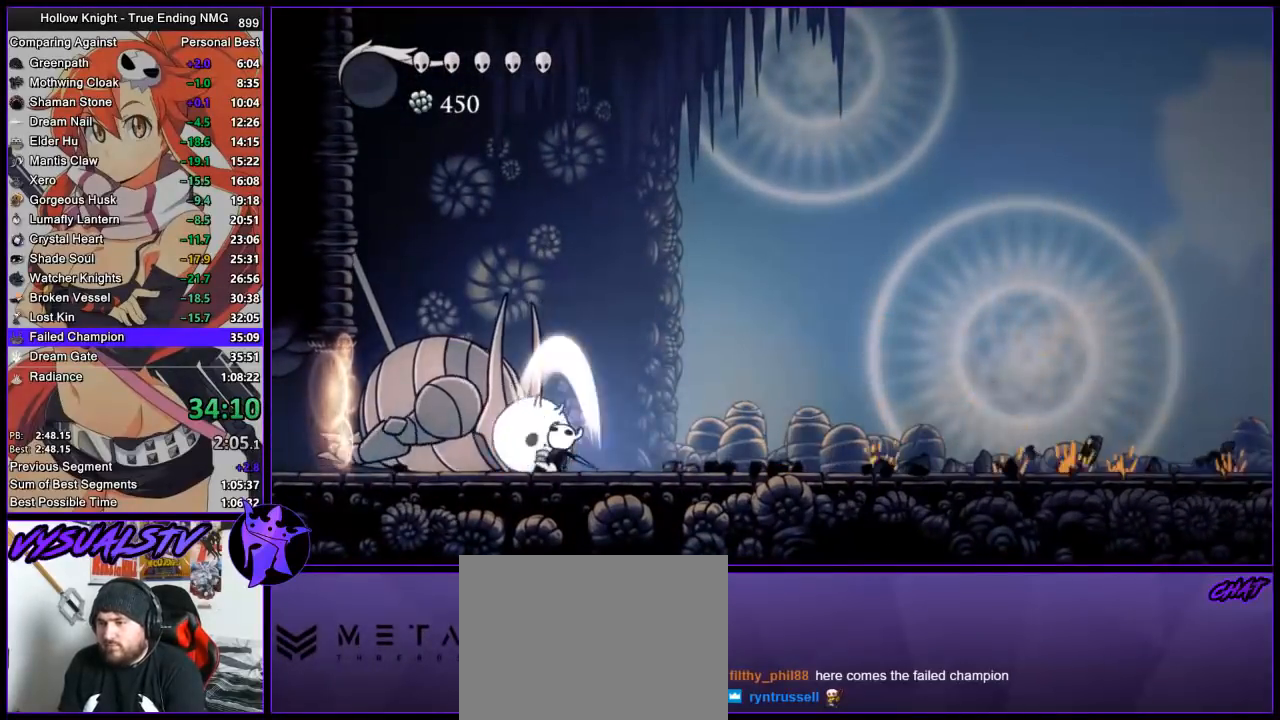
{"buttons": [], "left_stick": "up", "right_stick": "center", "button_events": [[67, "SQUARE", "up"], [367, "SQUARE", "down"], [500, "SQUARE", "up"]]}
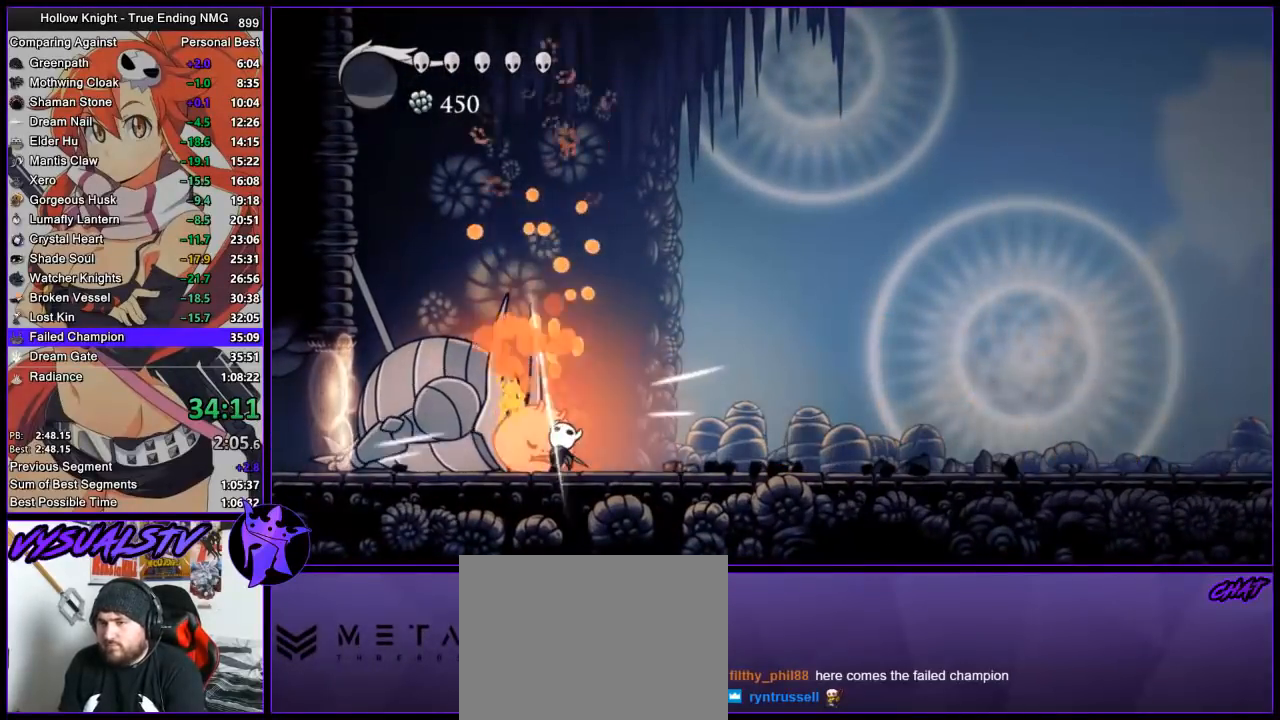
{"buttons": [], "left_stick": "up", "right_stick": "center", "button_events": [[267, "SQUARE", "down"], [367, "SQUARE", "up"]]}
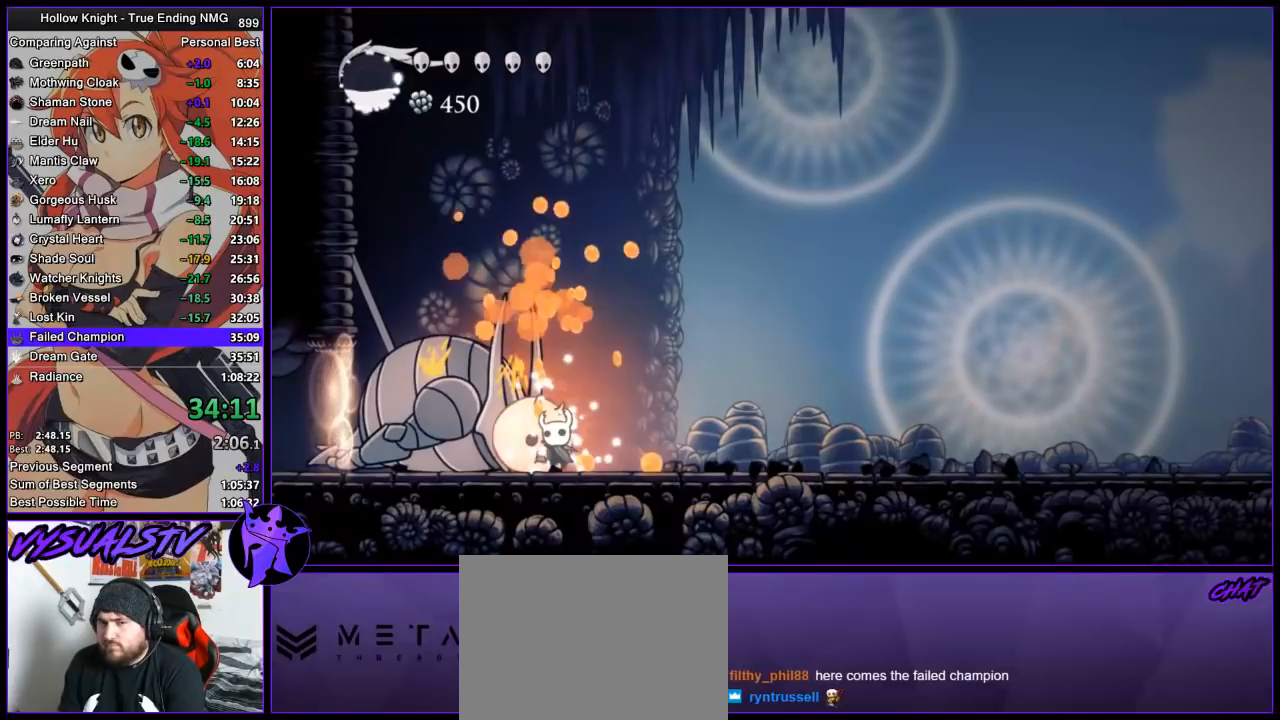
{"buttons": [], "left_stick": "up", "right_stick": "center", "button_events": [[167, "SQUARE", "down"], [300, "SQUARE", "up"]]}
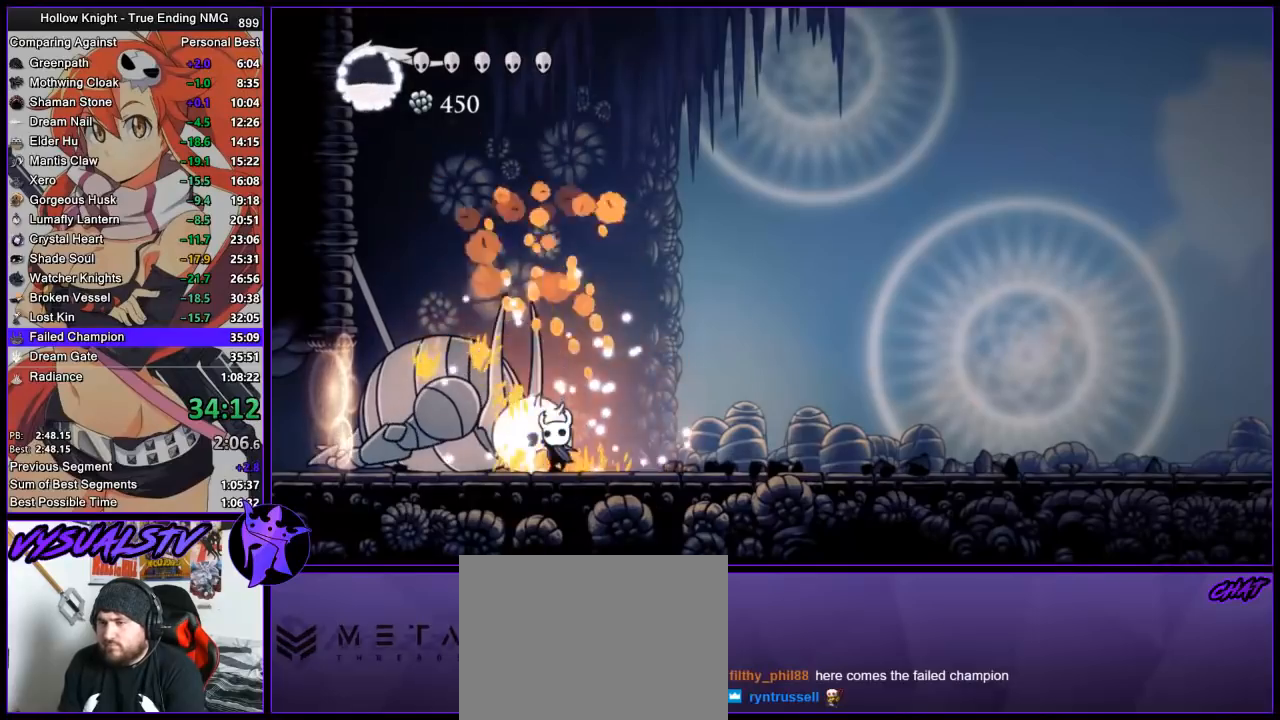
{"buttons": ["SQUARE"], "left_stick": "up", "right_stick": "center", "button_events": [[67, "SQUARE", "down"], [200, "SQUARE", "up"], [467, "SQUARE", "down"]]}
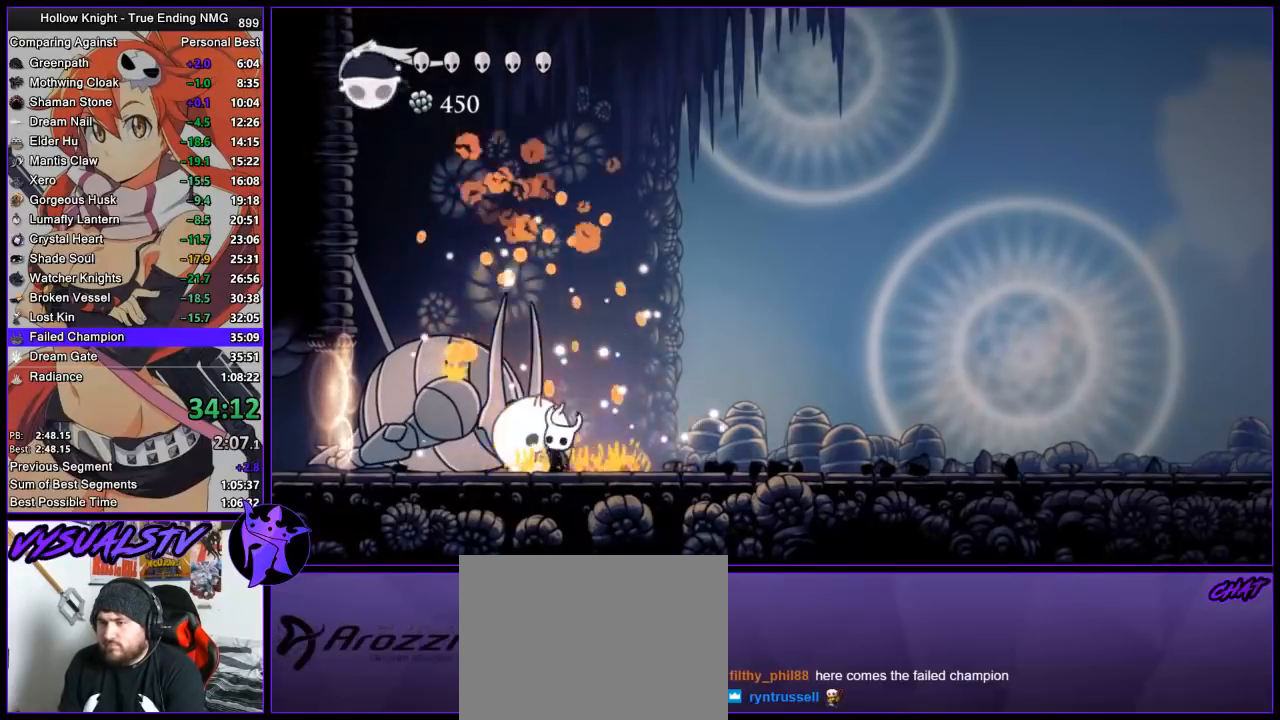
{"buttons": ["SQUARE"], "left_stick": "up", "right_stick": "center", "button_events": [[100, "SQUARE", "up"], [400, "SQUARE", "down"]]}
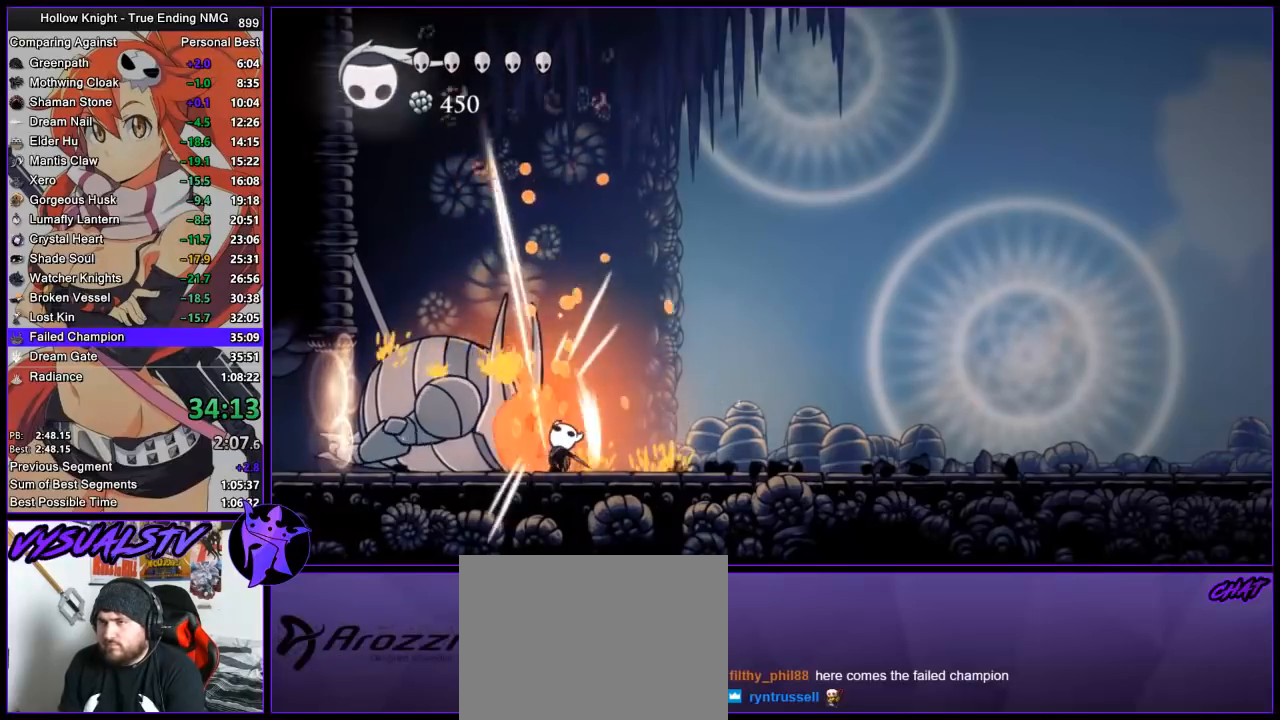
{"buttons": [], "left_stick": "up", "right_stick": "center", "button_events": [[33, "SQUARE", "up"], [267, "SQUARE", "down"], [433, "SQUARE", "up"]]}